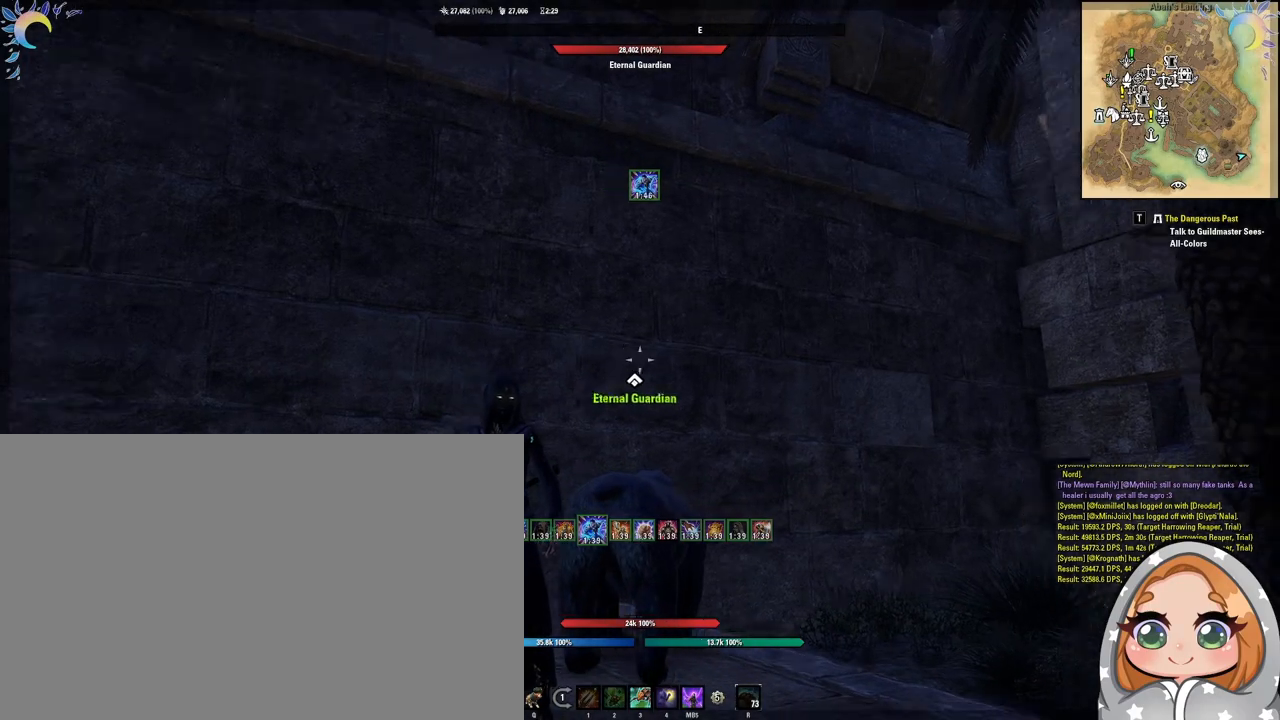
Gameplay with keyboard and mouse; each line is a JSON object with the keys and mouse buttons held at the frame after it. "events" lists presses ("down") and releases ("up") of "1", "2", "3", "4", "5", "a", "alt", "b", "c", "ctrl", "d", "e", "f", "g", "q", "r", "s", "shift", "space", "t", "tab", "tilde", "v", "w", "x", "z", "mouse_left", "mouse_wheel", "mouse_right", "mouse_mb4" and "mouse_mb5" between this image and that frame as [ms after this image, input, new state], when the widget could be followed in between. "mouse_left", "mouse_wheel", "mouse_right", "mouse_mb4", "mouse_mb5" = the "left", "wheel", "right", "mb4", "mb5" buttons of the "mouse" list. No other keys are recorded. "wheel" means that the mouse wheel is clicked or scrolled. Mouse movement is not recorded.
{"keys": ["s"], "mouse": [], "events": [[367, "s", "down"]]}
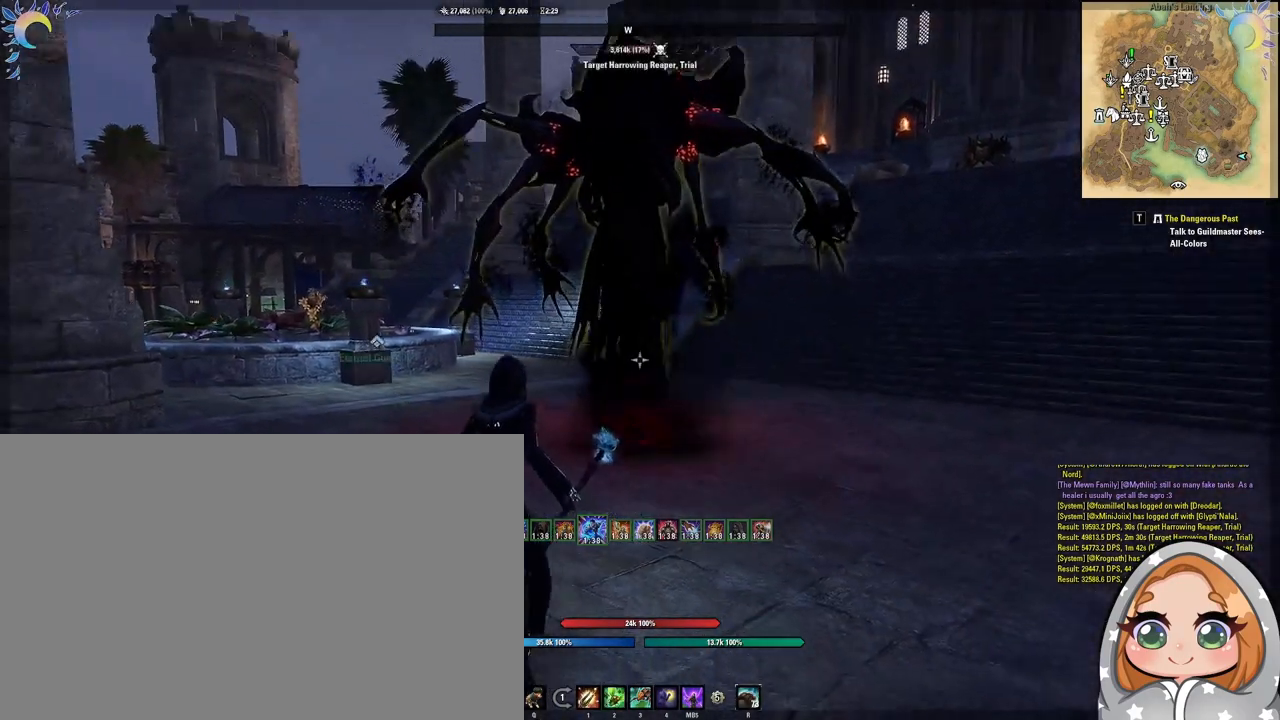
{"keys": [], "mouse": [], "events": [[150, "mouse_left", "down"], [150, "s", "up"], [200, "mouse_left", "up"], [283, "1", "down"], [367, "1", "up"]]}
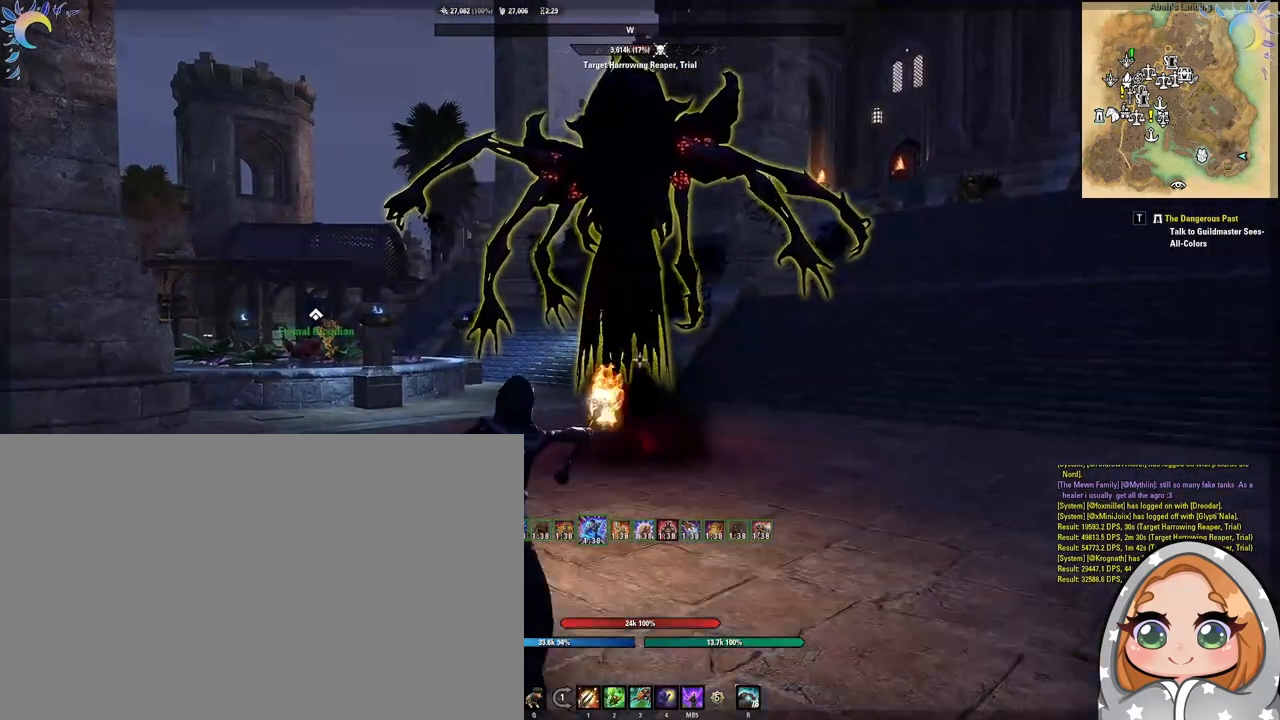
{"keys": [], "mouse": [], "events": [[17, "w", "down"], [67, "s", "down"], [167, "w", "up"], [250, "s", "up"]]}
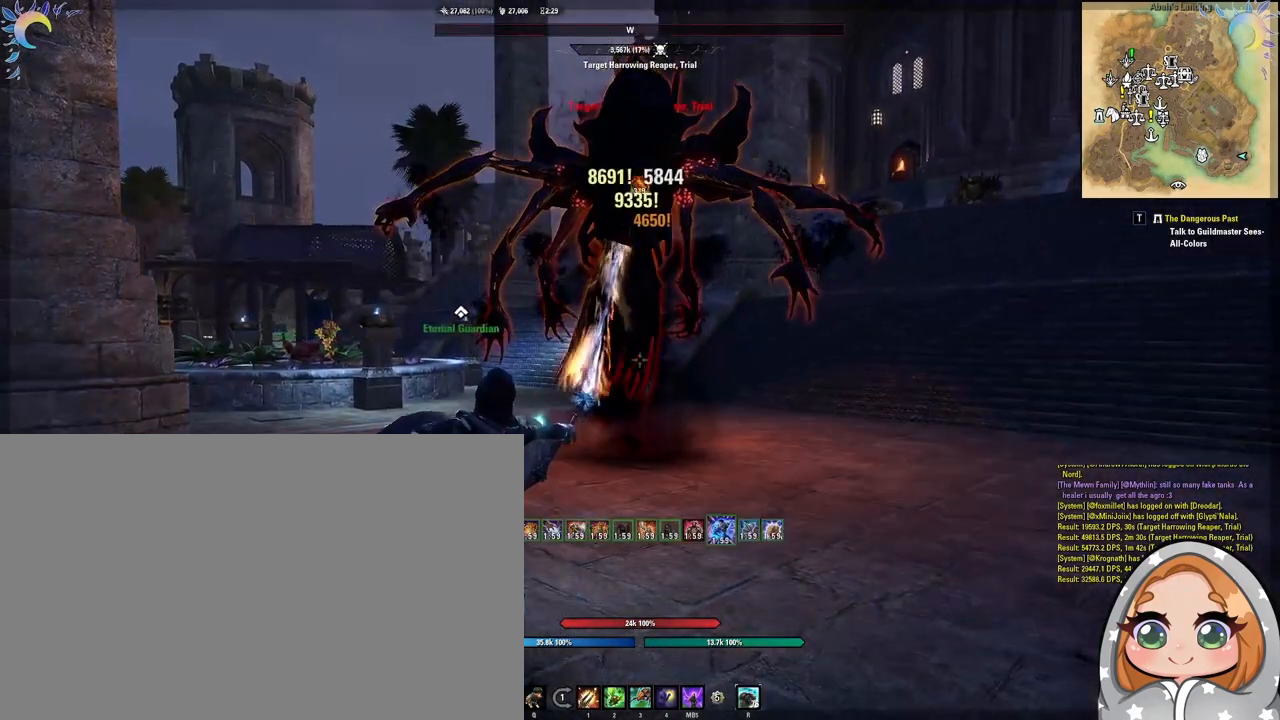
{"keys": [], "mouse": [], "events": [[83, "mouse_left", "down"], [133, "mouse_left", "up"], [217, "2", "down"], [267, "2", "up"]]}
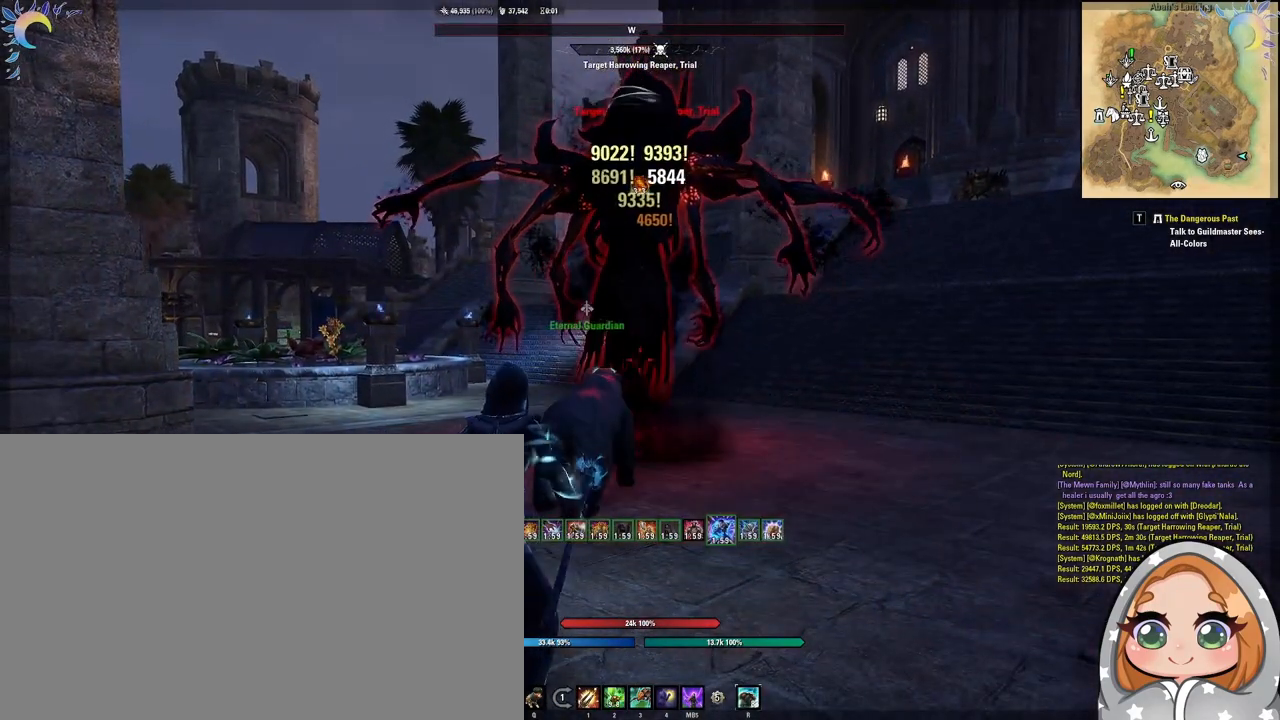
{"keys": [], "mouse": [], "events": [[233, "w", "down"], [283, "w", "up"]]}
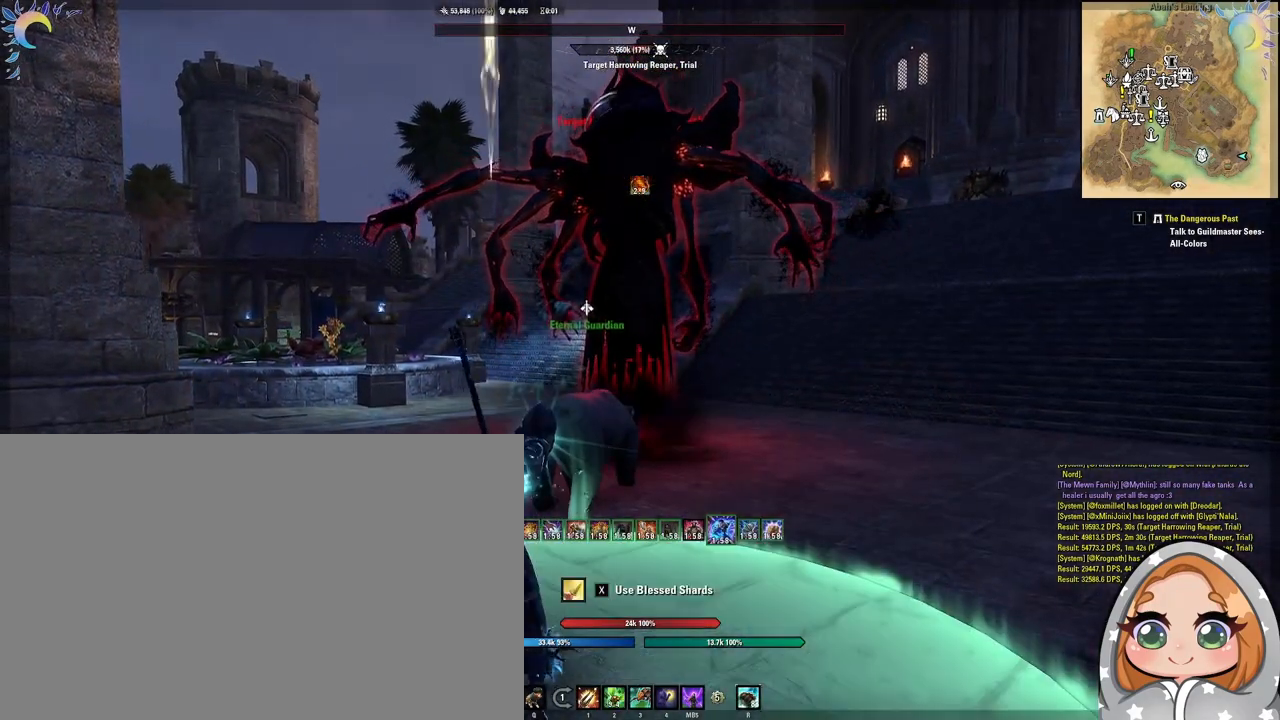
{"keys": [], "mouse": [], "events": [[250, "mouse_left", "down"], [300, "mouse_left", "up"], [350, "r", "down"], [433, "r", "up"]]}
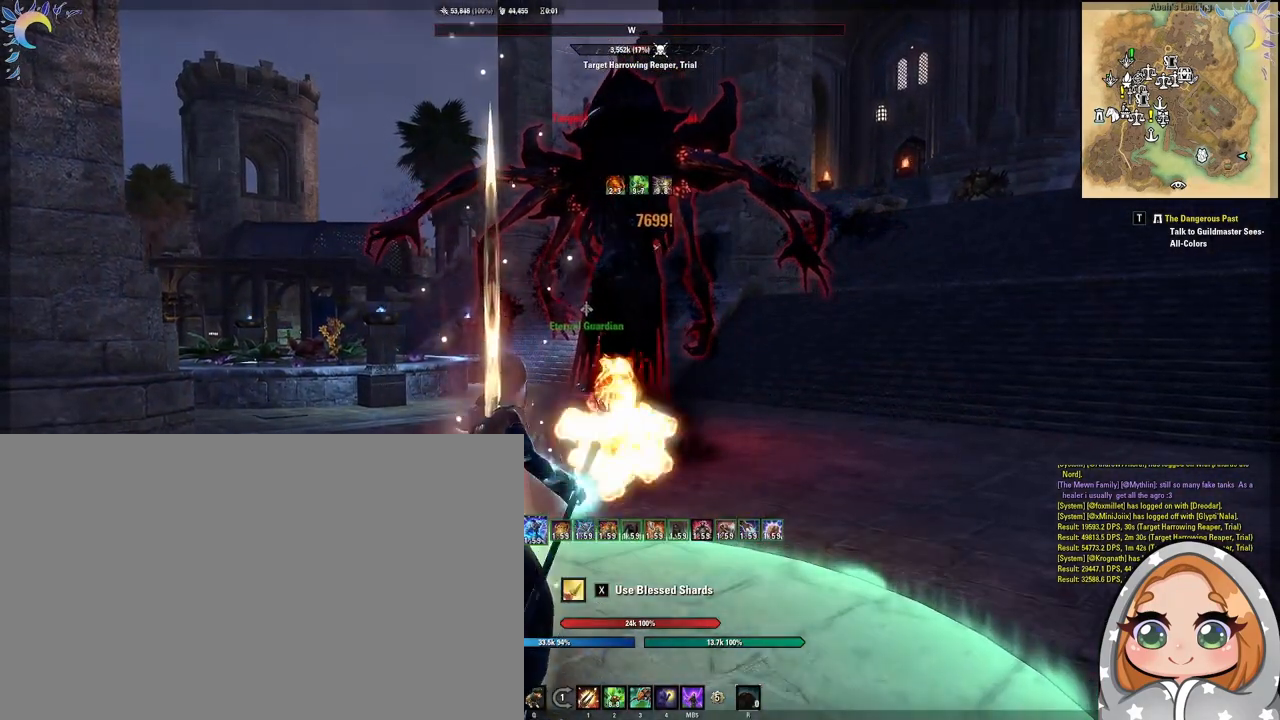
{"keys": ["s", "w"], "mouse": [], "events": [[267, "a", "down"], [317, "w", "down"], [400, "s", "down"], [500, "a", "up"]]}
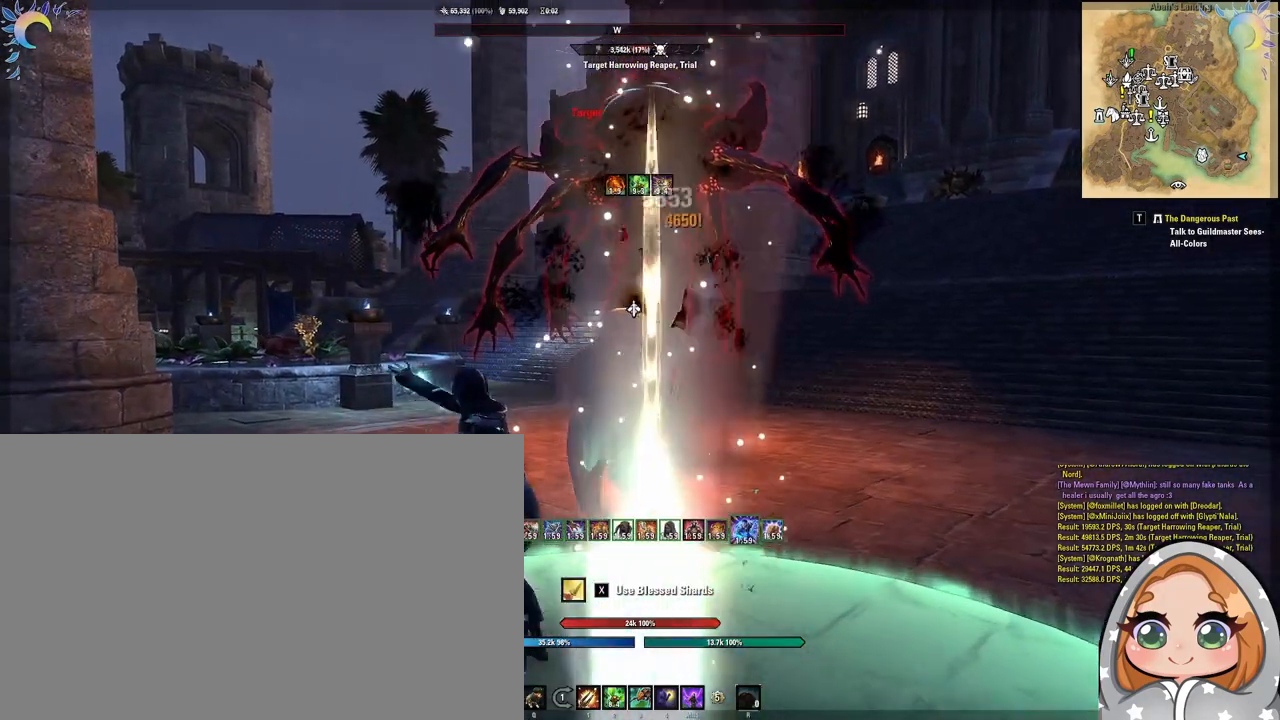
{"keys": [], "mouse": [], "events": [[50, "s", "up"], [50, "w", "up"], [283, "mouse_left", "down"], [383, "mouse_left", "up"], [433, "alt", "down"], [500, "alt", "up"]]}
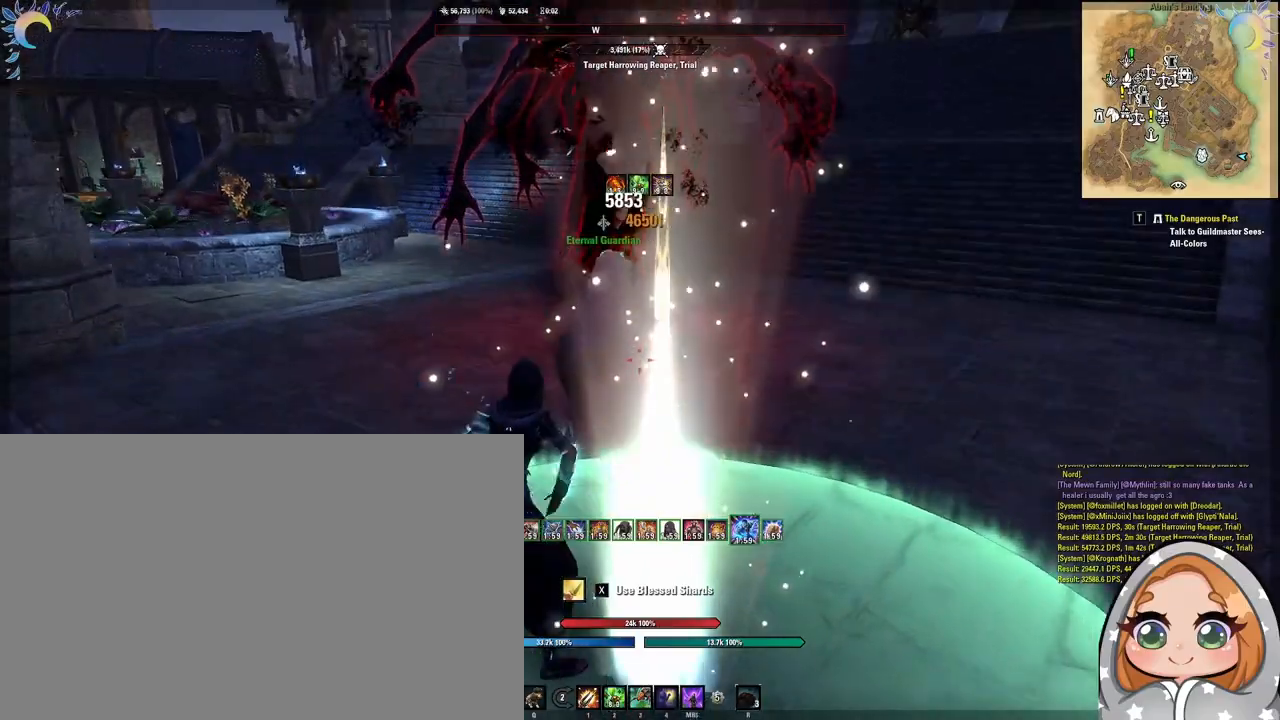
{"keys": [], "mouse": [], "events": [[17, "1", "down"], [117, "1", "up"]]}
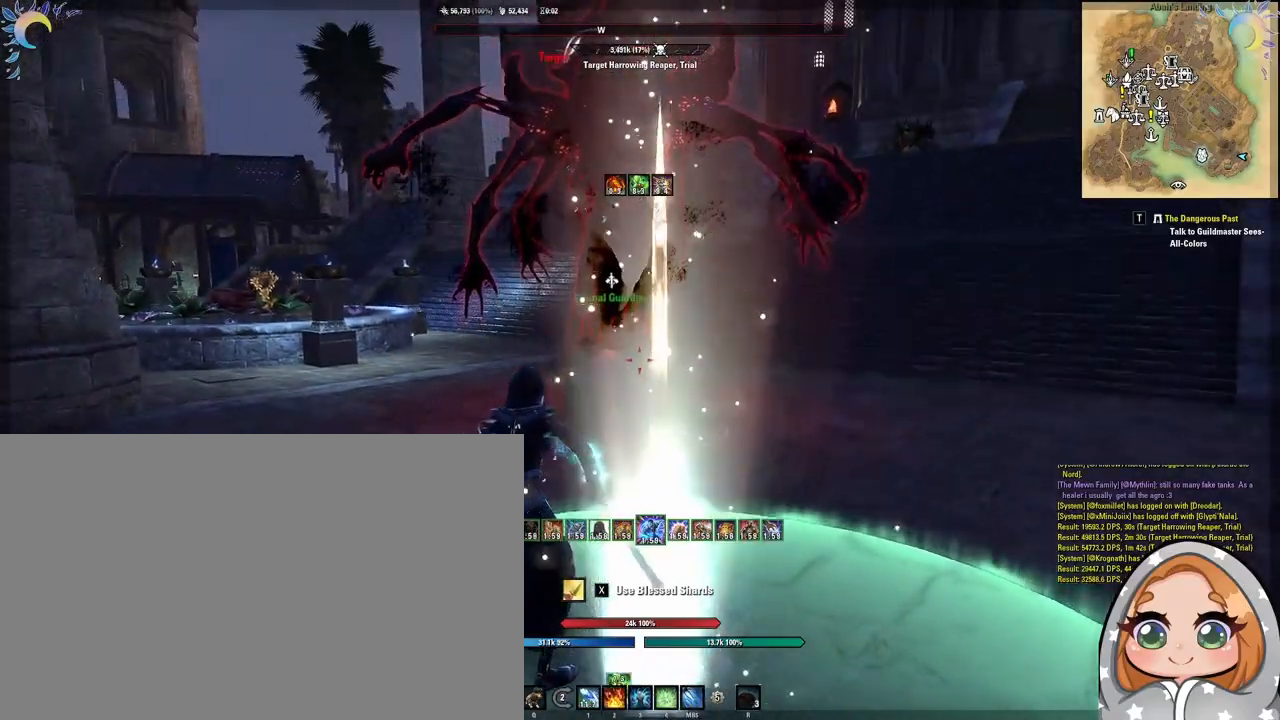
{"keys": [], "mouse": [], "events": [[33, "a", "down"], [117, "w", "down"], [350, "a", "up"], [400, "w", "up"]]}
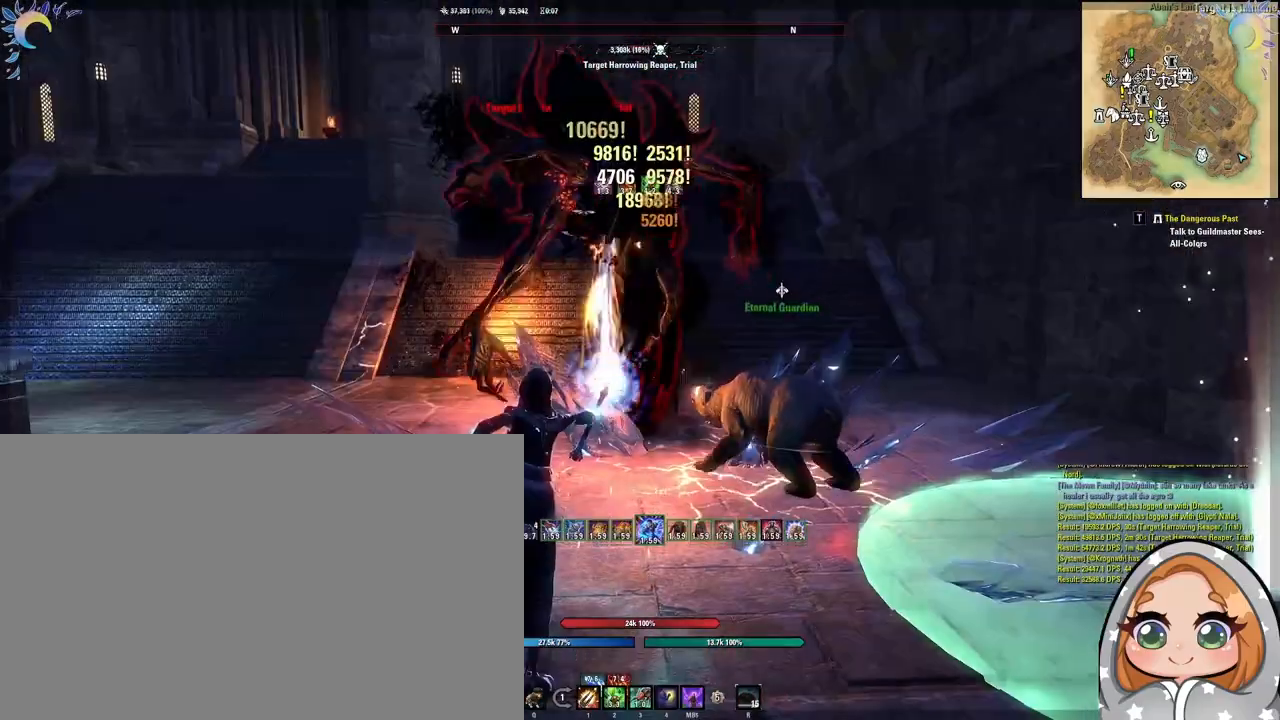
{"keys": [], "mouse": [], "events": [[100, "mouse_left", "down"], [150, "mouse_left", "up"], [417, "2", "down"], [467, "2", "up"]]}
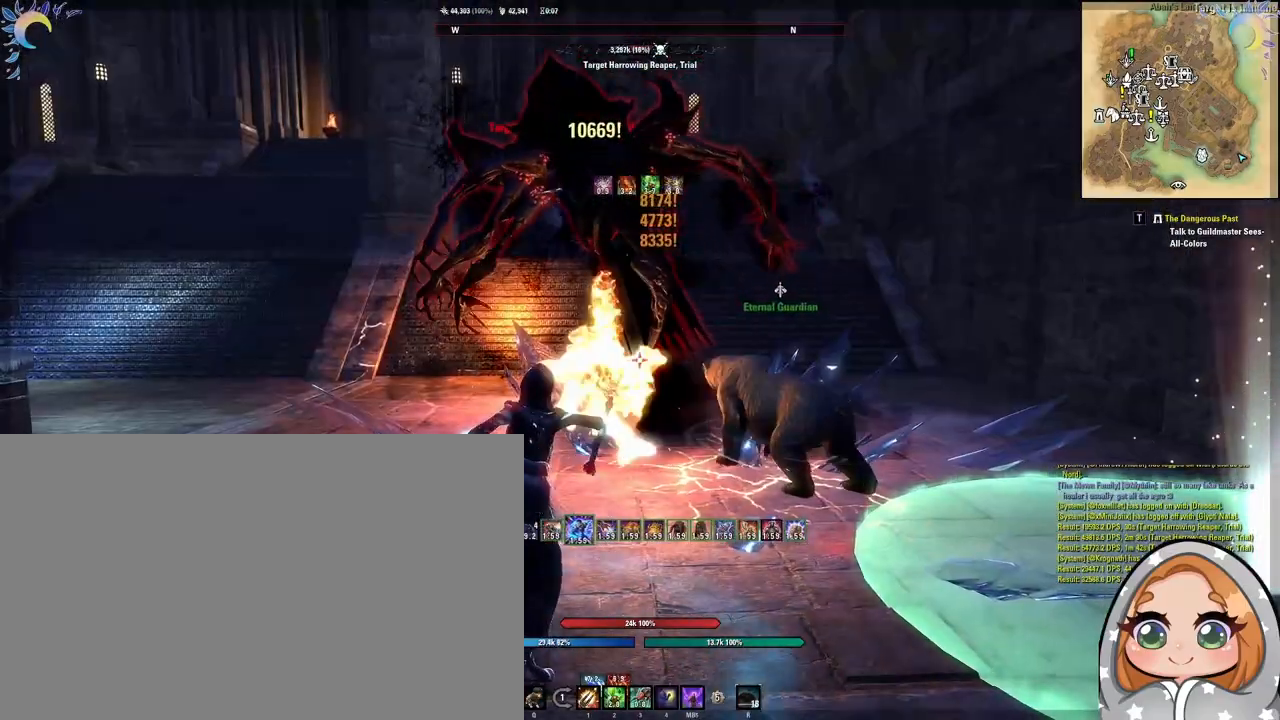
{"keys": [], "mouse": [], "events": []}
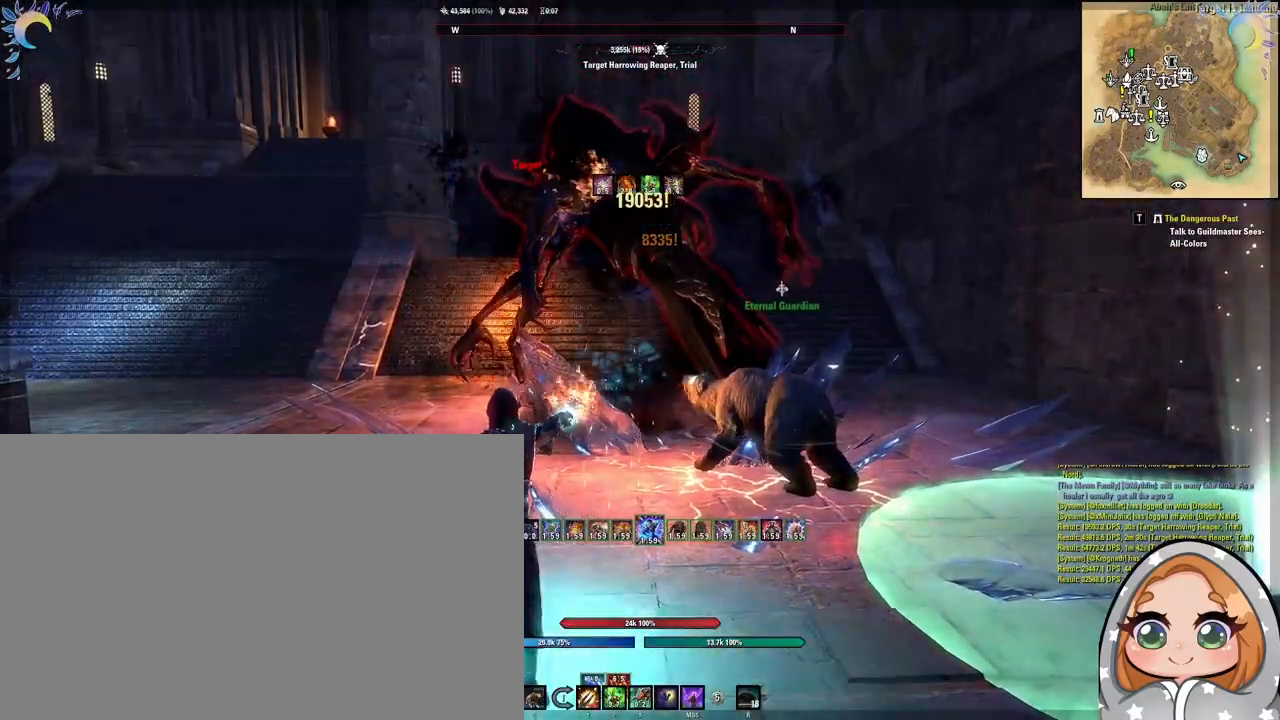
{"keys": ["3"], "mouse": [], "events": [[367, "mouse_left", "down"], [417, "mouse_left", "up"], [500, "3", "down"]]}
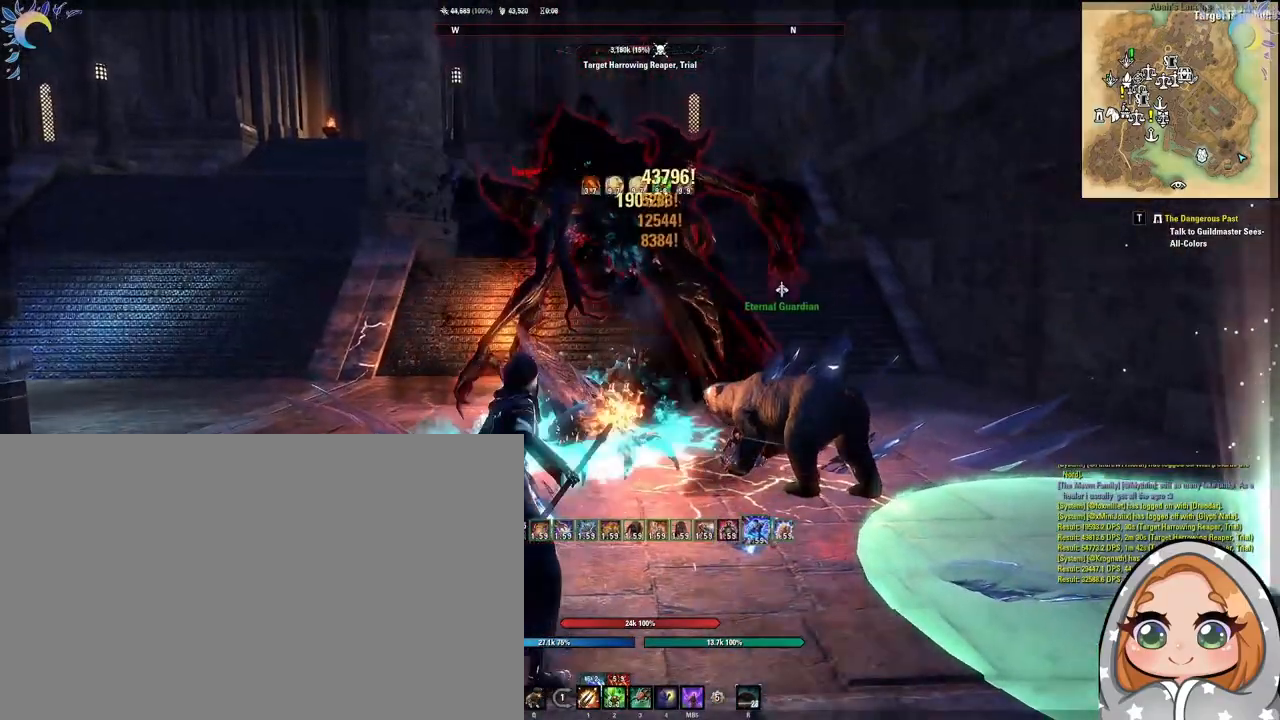
{"keys": [], "mouse": [], "events": [[50, "3", "up"]]}
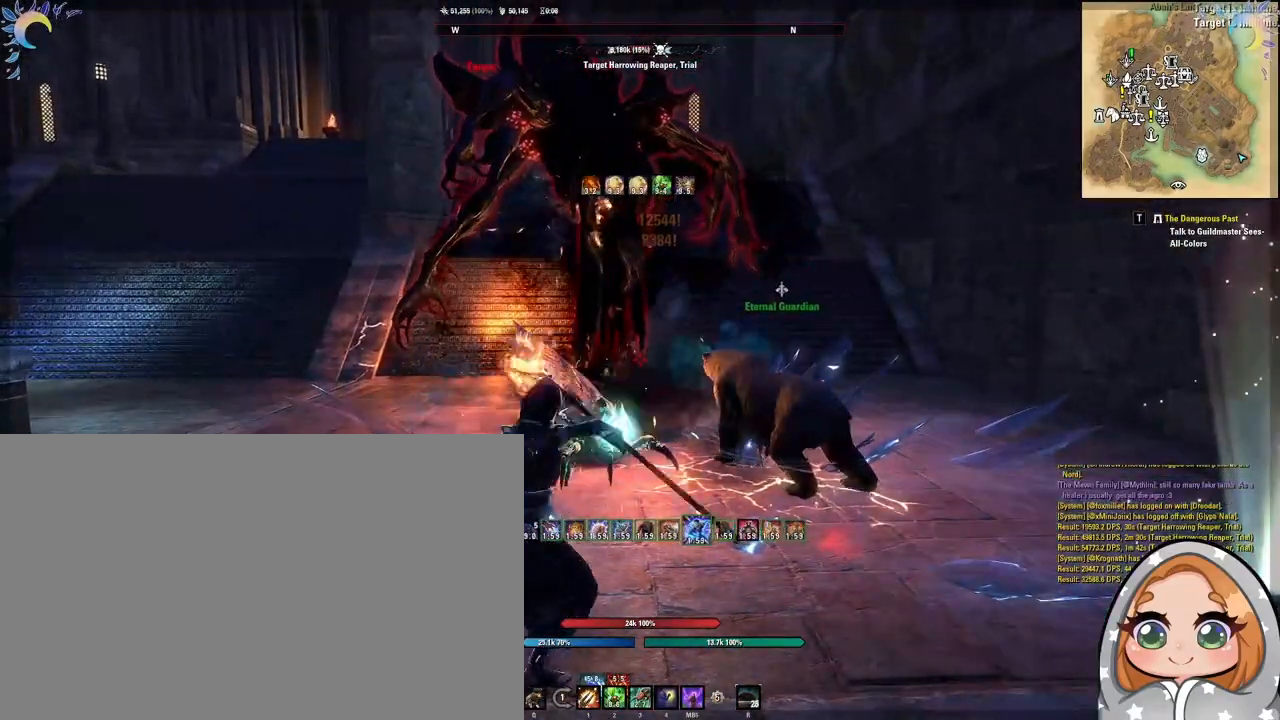
{"keys": [], "mouse": [], "events": [[433, "mouse_left", "down"], [483, "mouse_left", "up"]]}
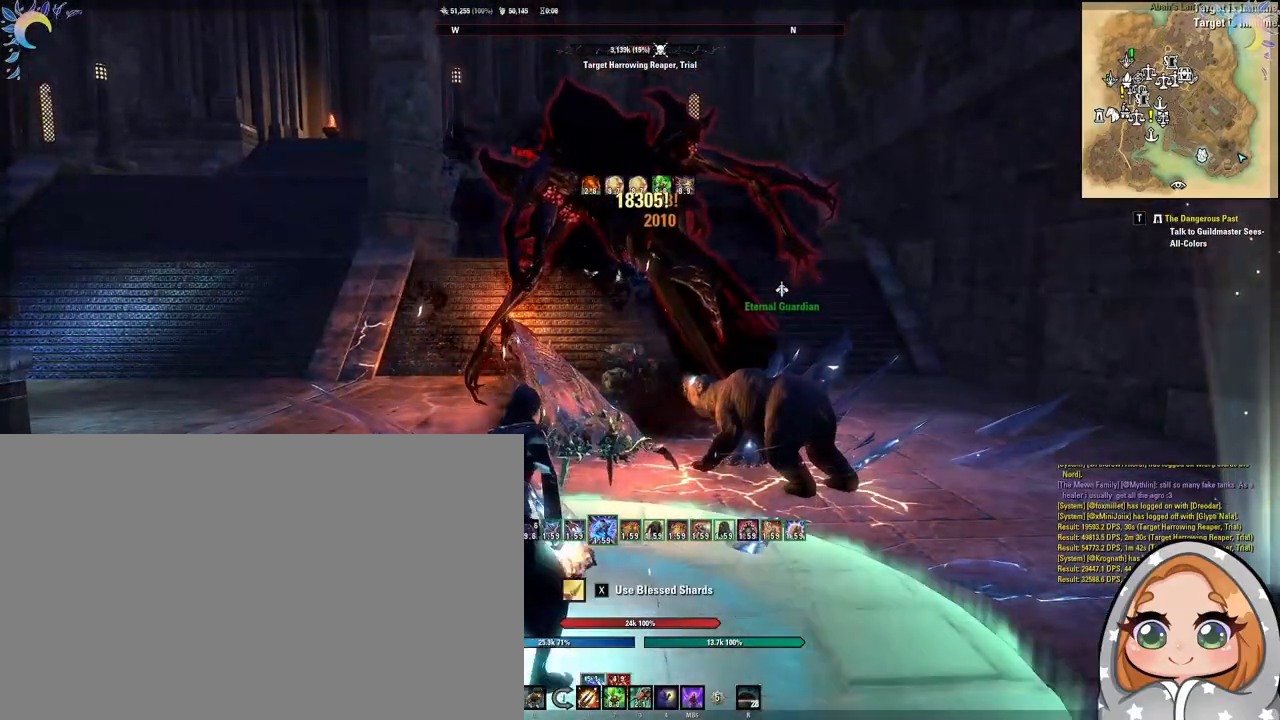
{"keys": [], "mouse": [], "events": [[33, "1", "down"], [133, "1", "up"], [233, "1", "down"], [267, "1", "up"]]}
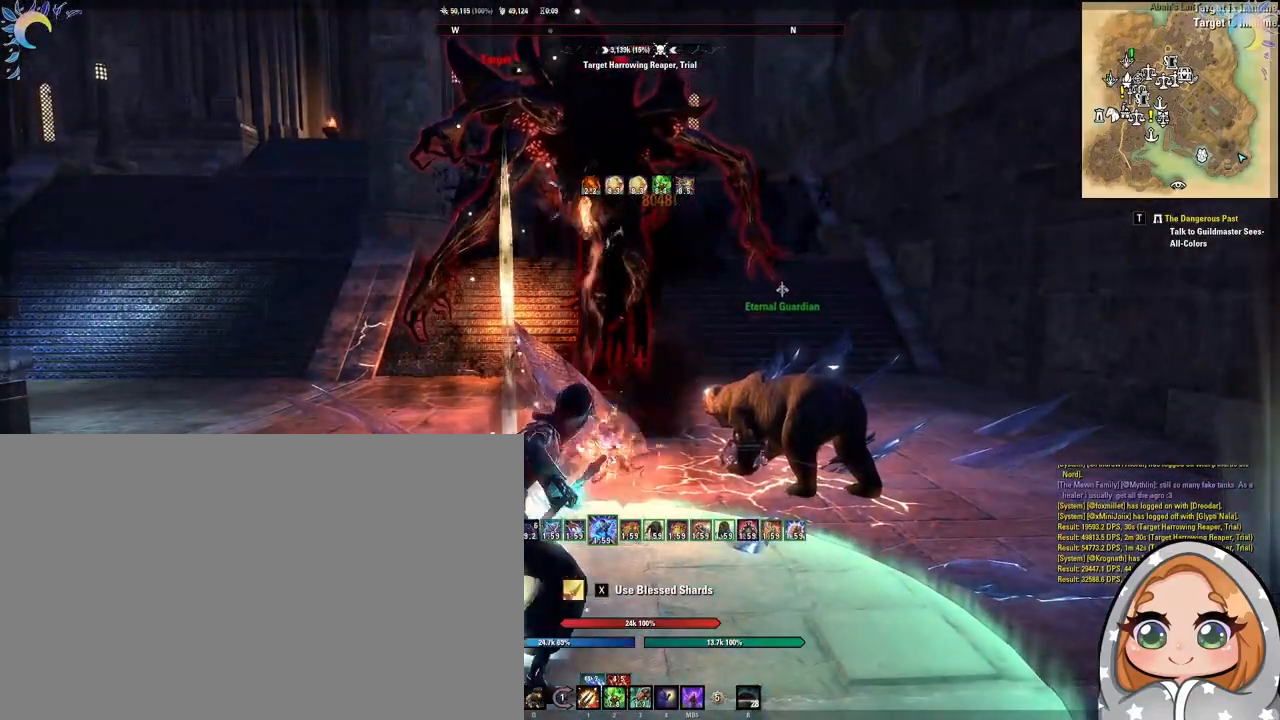
{"keys": [], "mouse": [], "events": [[367, "mouse_left", "down"], [467, "mouse_left", "up"]]}
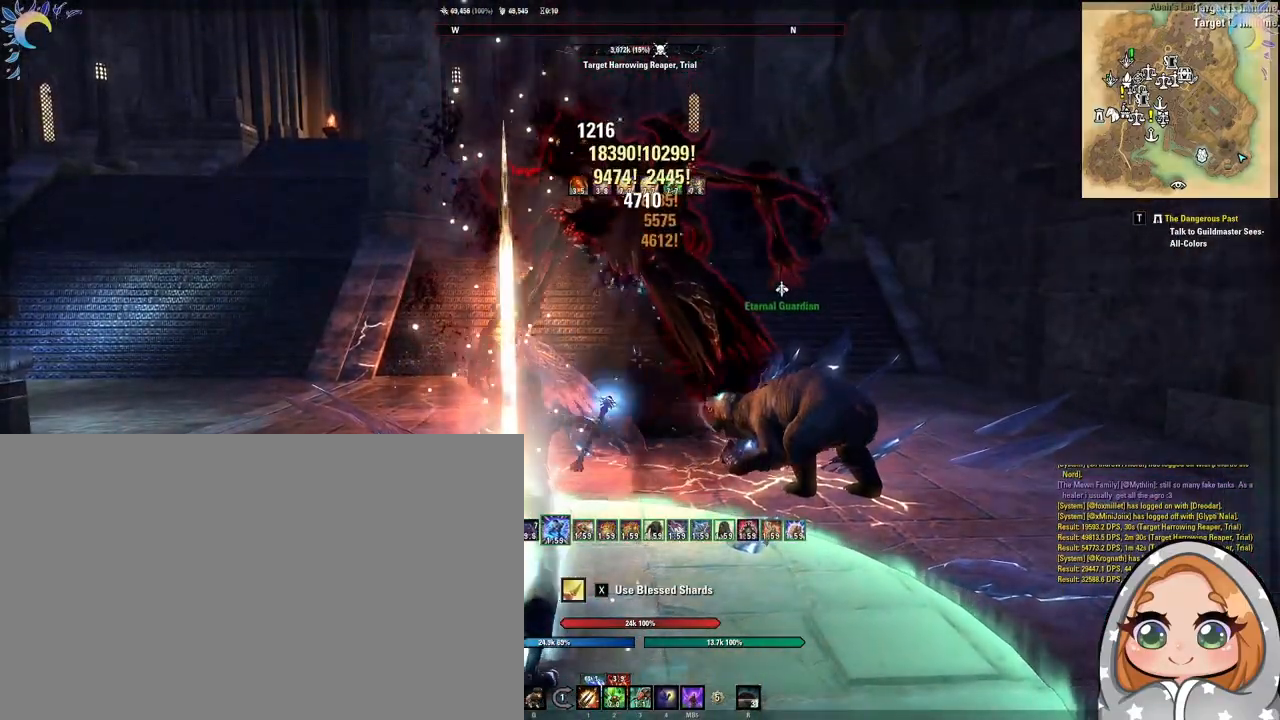
{"keys": [], "mouse": [], "events": [[17, "1", "down"], [67, "1", "up"], [150, "1", "down"], [300, "1", "up"]]}
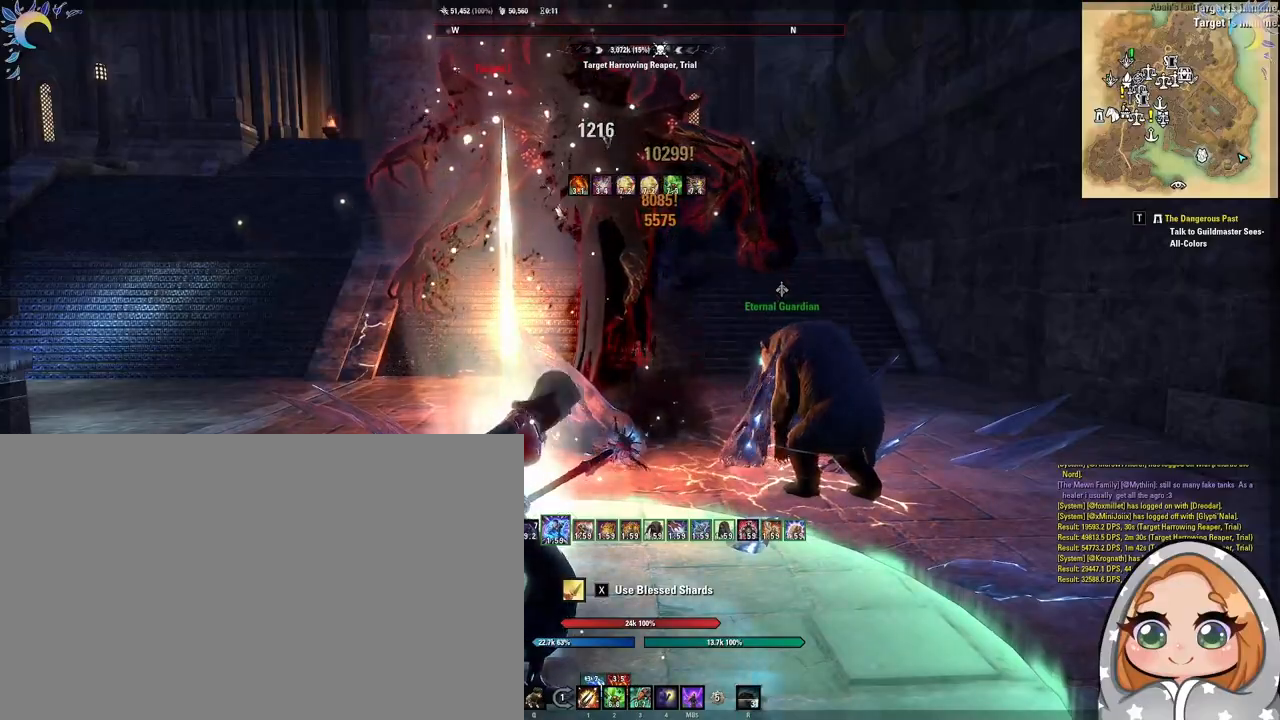
{"keys": [], "mouse": ["left"], "events": [[450, "mouse_left", "down"]]}
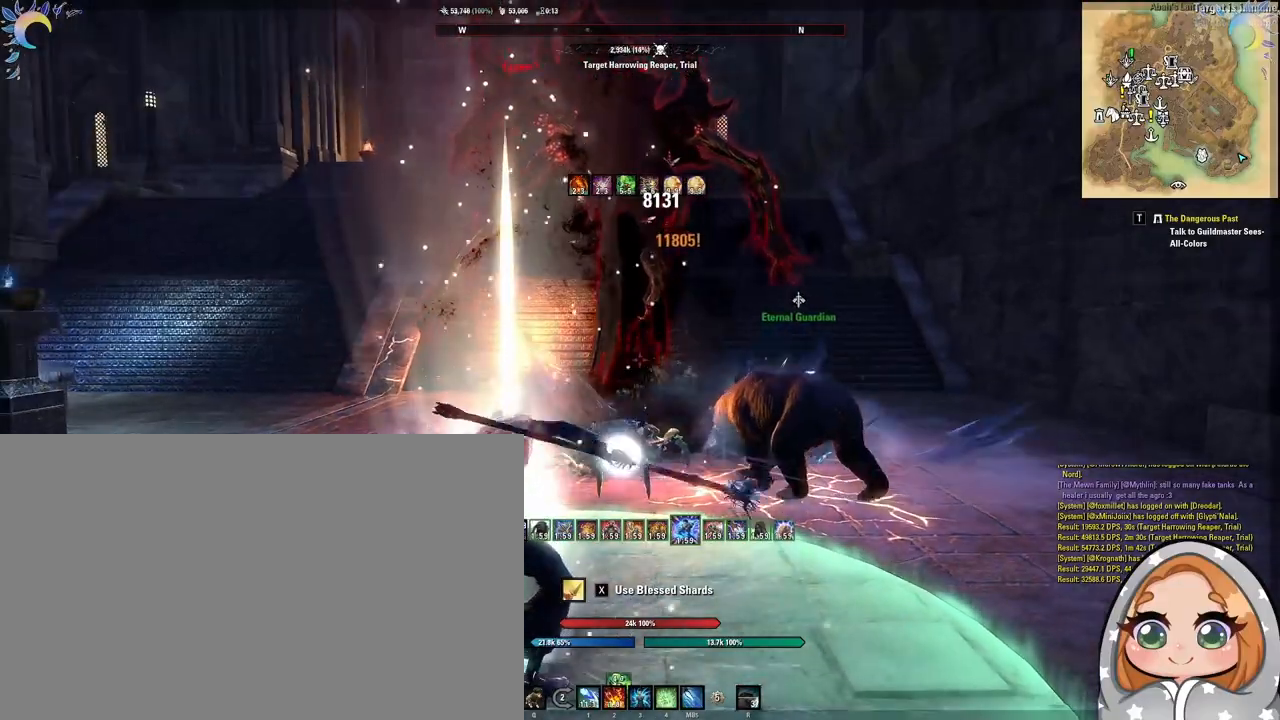
{"keys": [], "mouse": [], "events": [[50, "mouse_left", "up"], [100, "2", "down"], [133, "2", "up"]]}
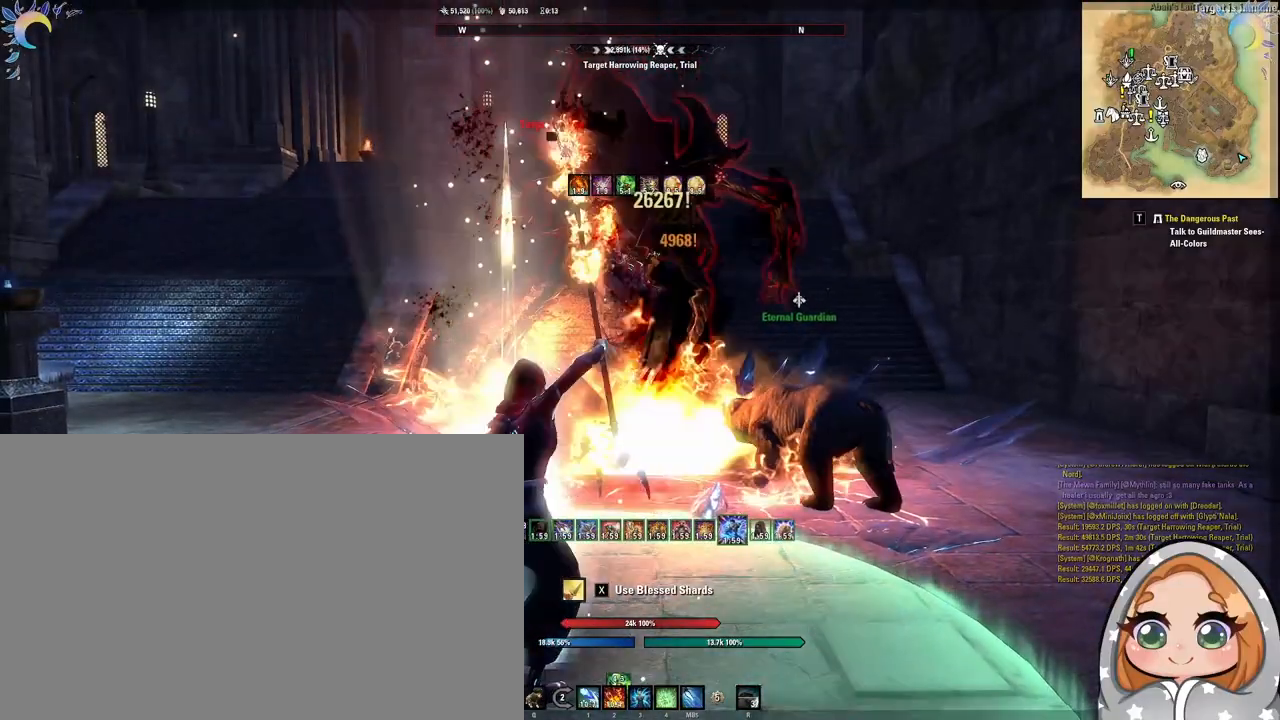
{"keys": [], "mouse": [], "events": [[400, "ctrl", "down"], [483, "ctrl", "up"]]}
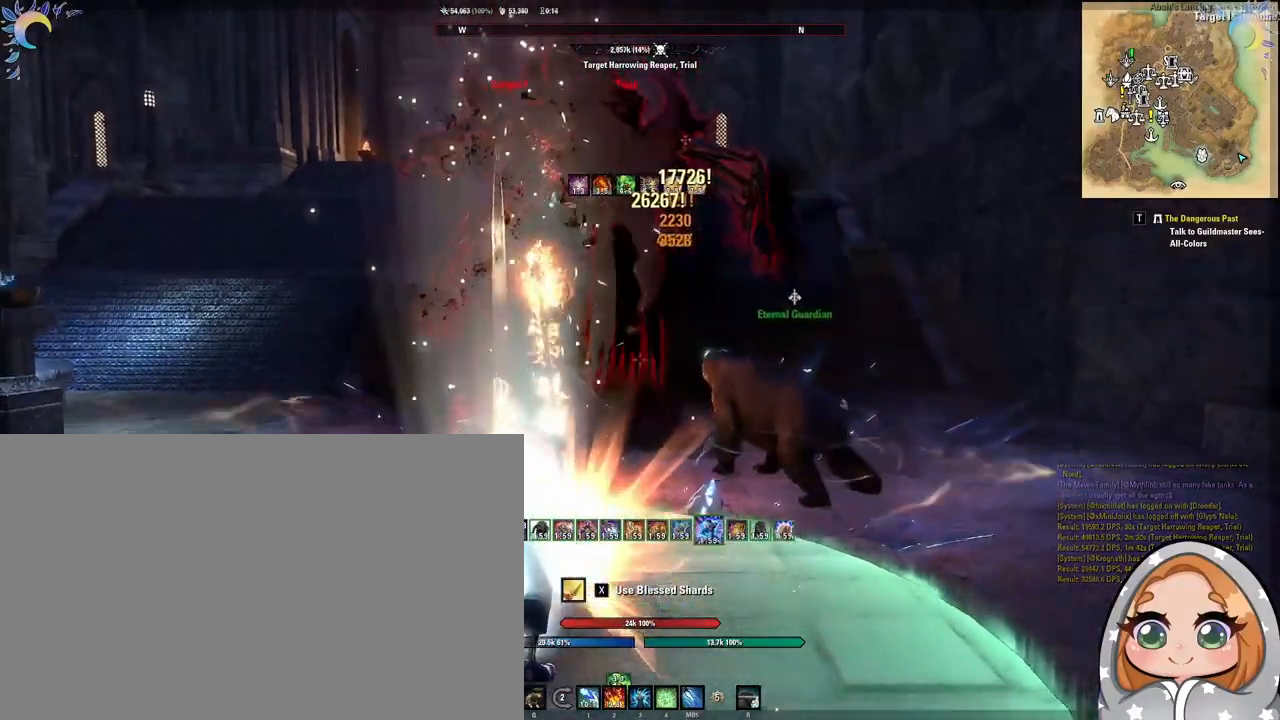
{"keys": [], "mouse": [], "events": [[117, "mouse_left", "down"], [217, "mouse_left", "up"], [267, "2", "down"], [300, "2", "up"]]}
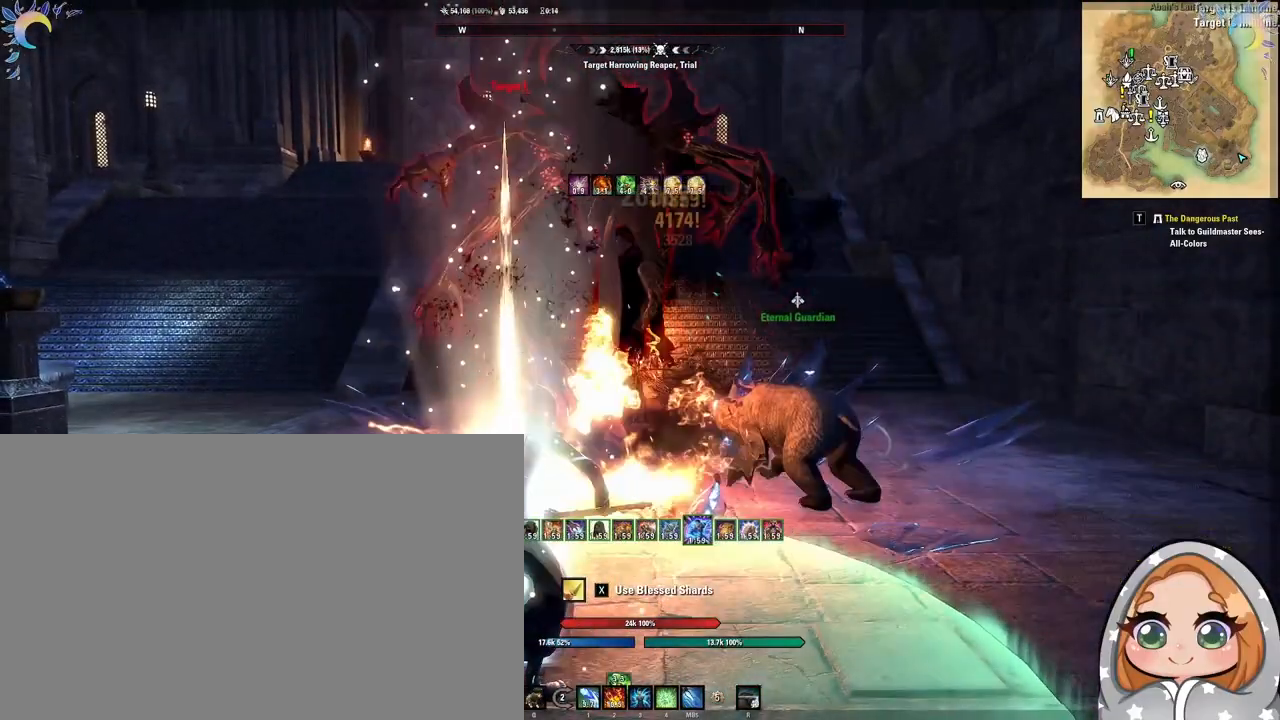
{"keys": [], "mouse": [], "events": [[67, "ctrl", "down"], [150, "ctrl", "up"]]}
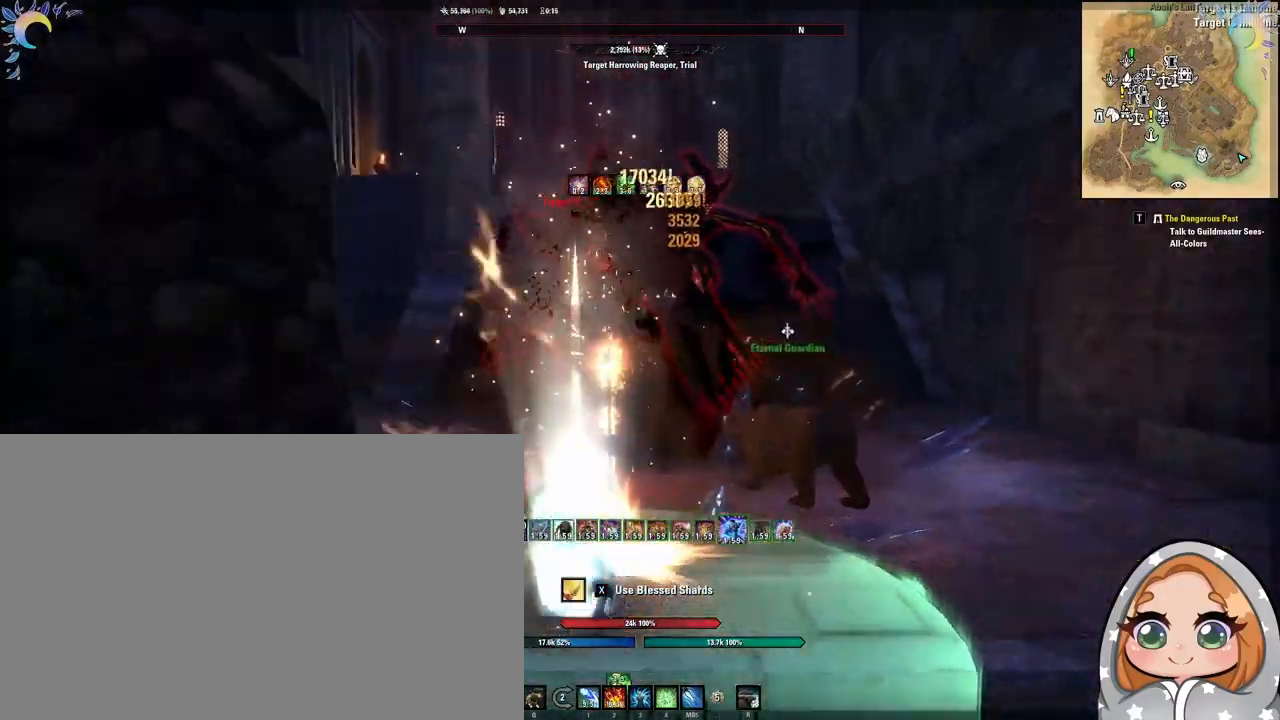
{"keys": [], "mouse": [], "events": [[250, "mouse_left", "down"], [300, "mouse_left", "up"], [333, "alt", "down"], [433, "alt", "up"]]}
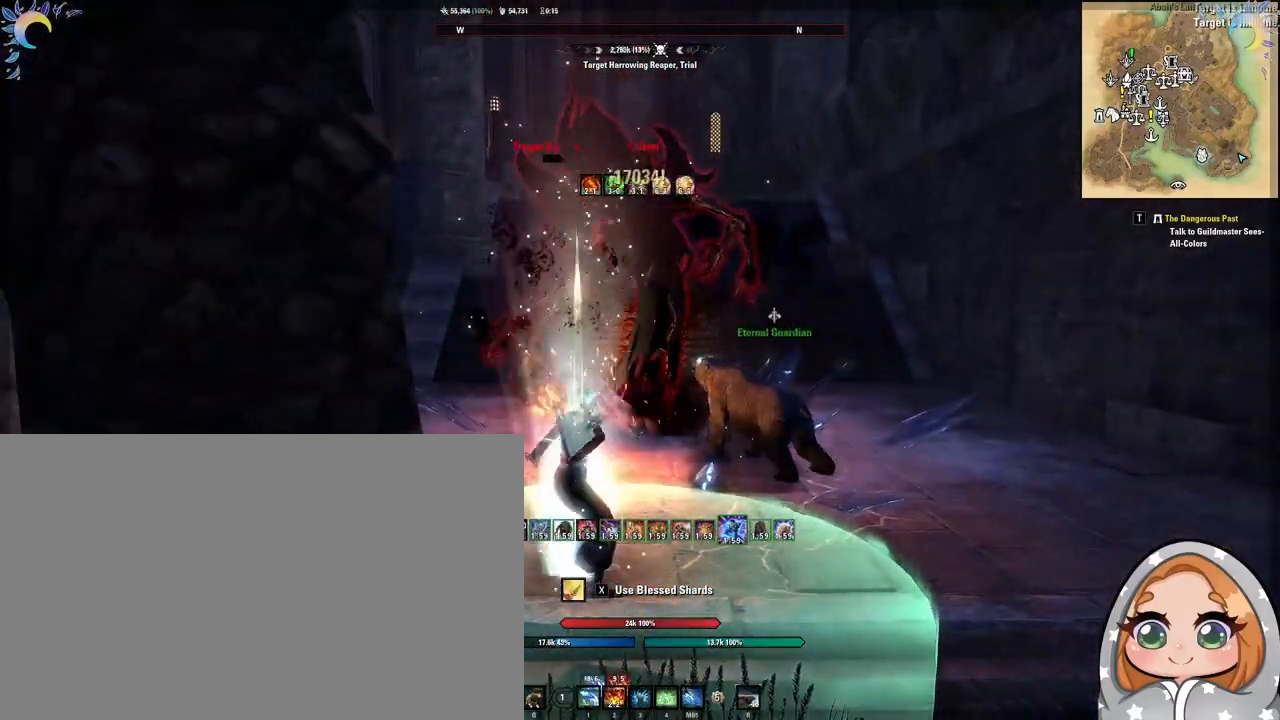
{"keys": [], "mouse": [], "events": [[17, "3", "down"], [117, "3", "up"], [217, "d", "down"], [367, "d", "up"]]}
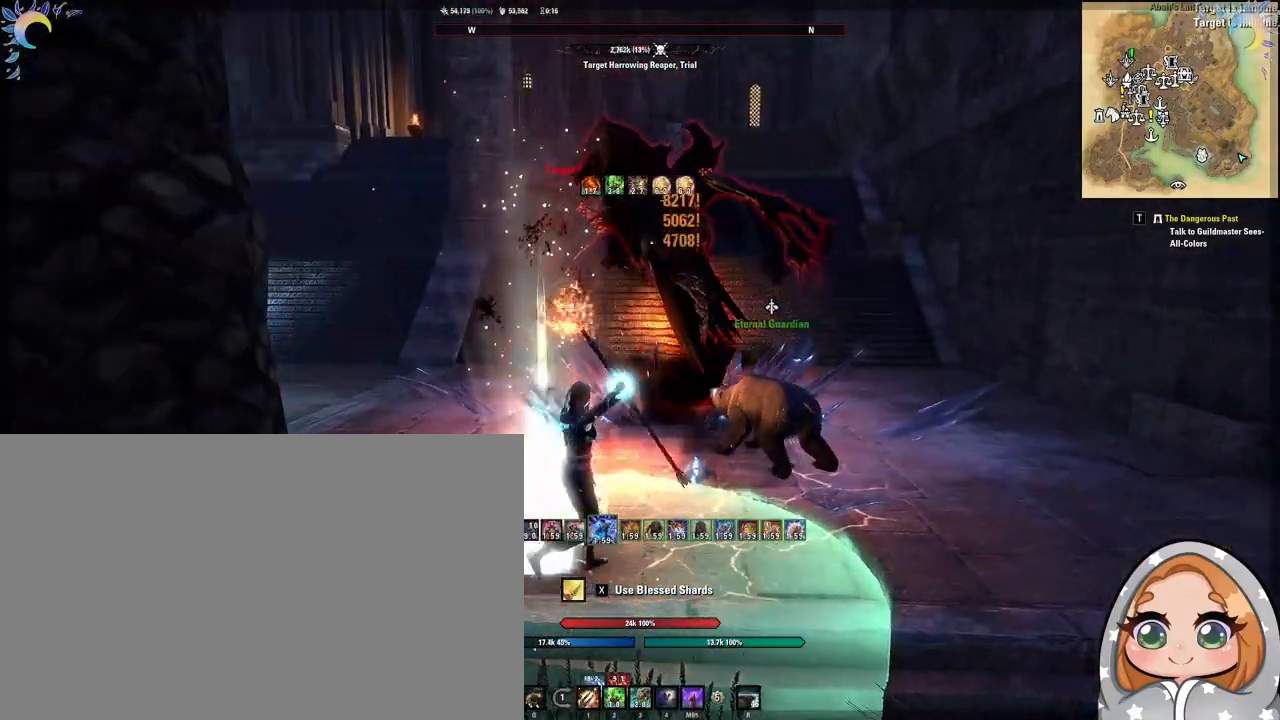
{"keys": ["d"], "mouse": [], "events": [[367, "d", "down"]]}
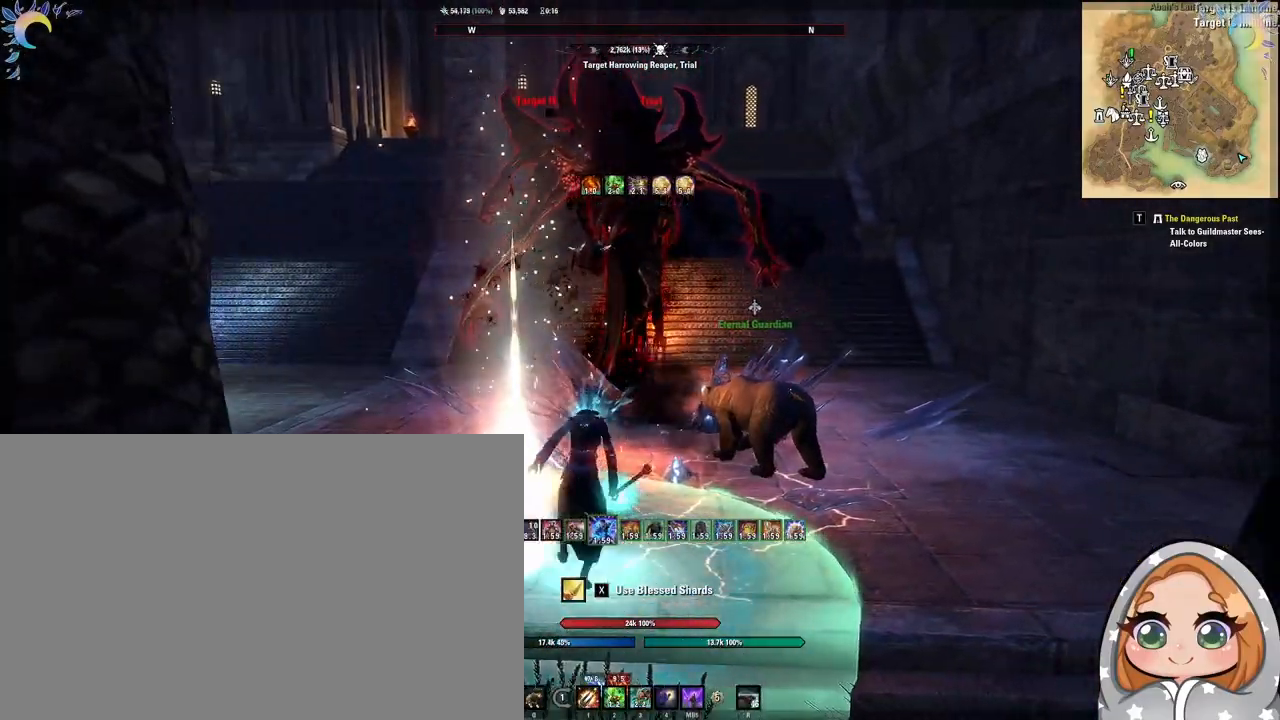
{"keys": [], "mouse": [], "events": [[17, "d", "up"], [67, "mouse_left", "down"], [150, "mouse_left", "up"], [200, "1", "down"], [300, "1", "up"]]}
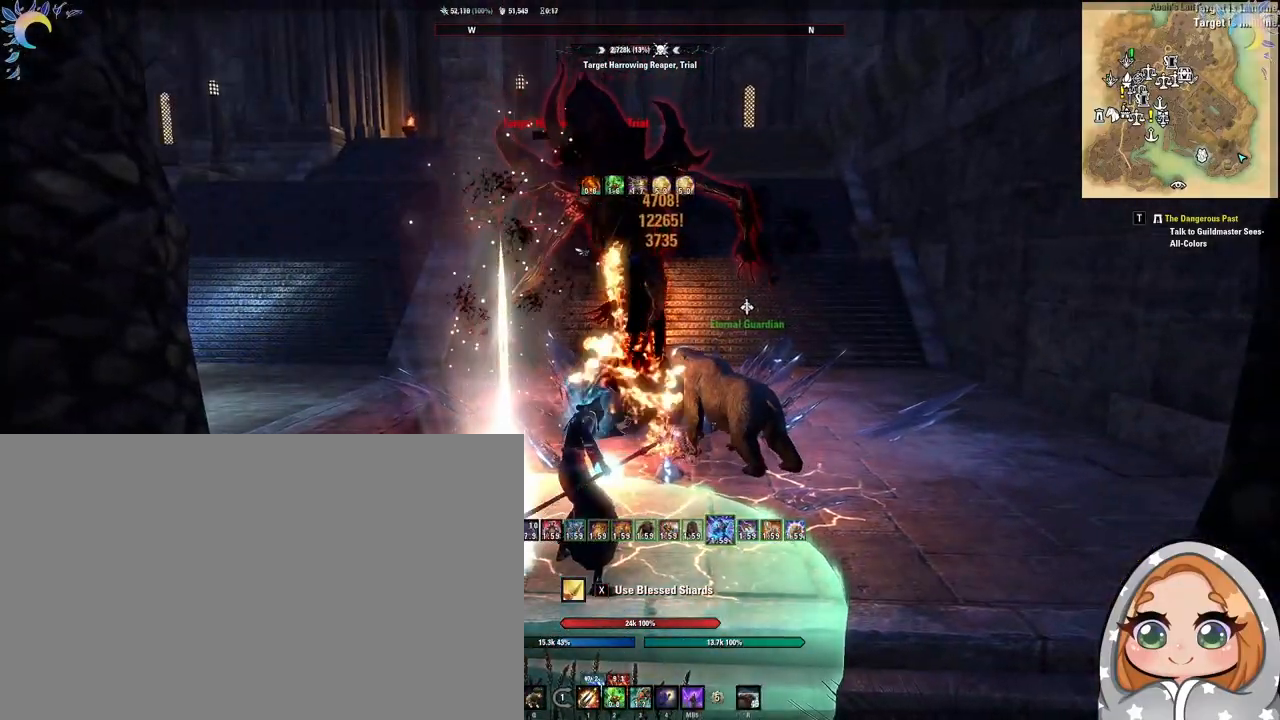
{"keys": [], "mouse": [], "events": []}
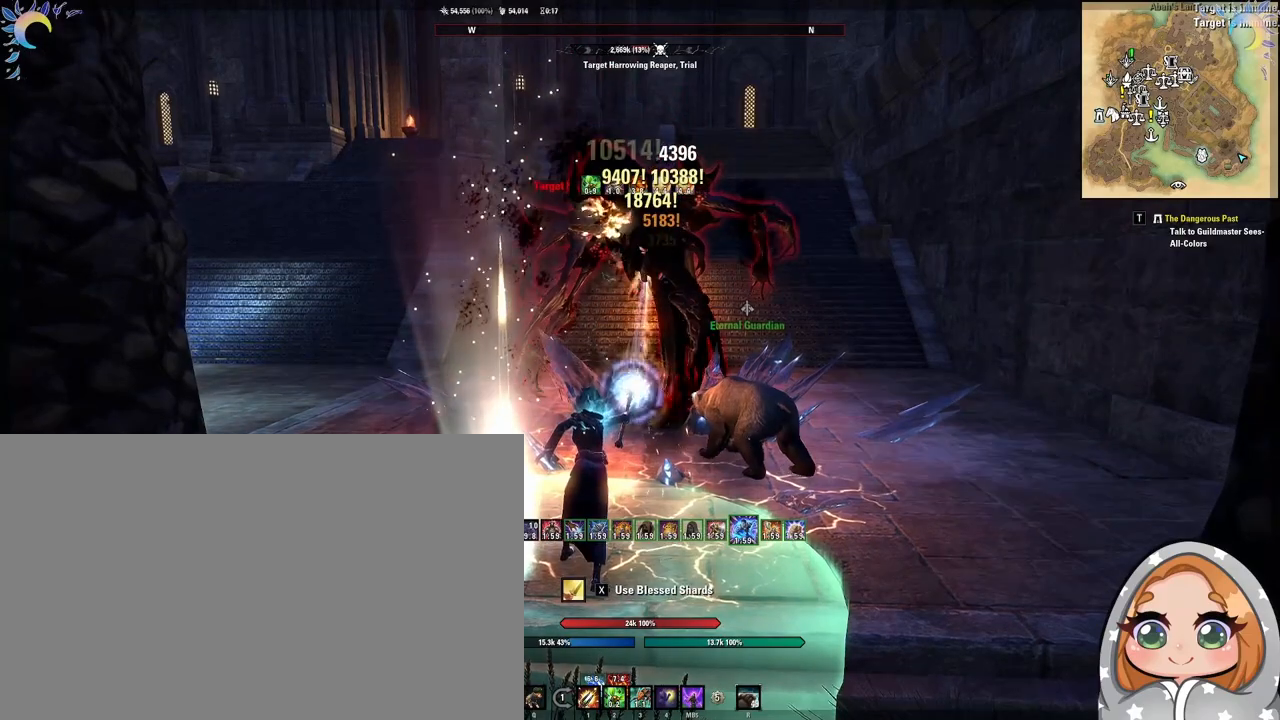
{"keys": [], "mouse": [], "events": [[333, "mouse_left", "down"], [417, "mouse_left", "up"]]}
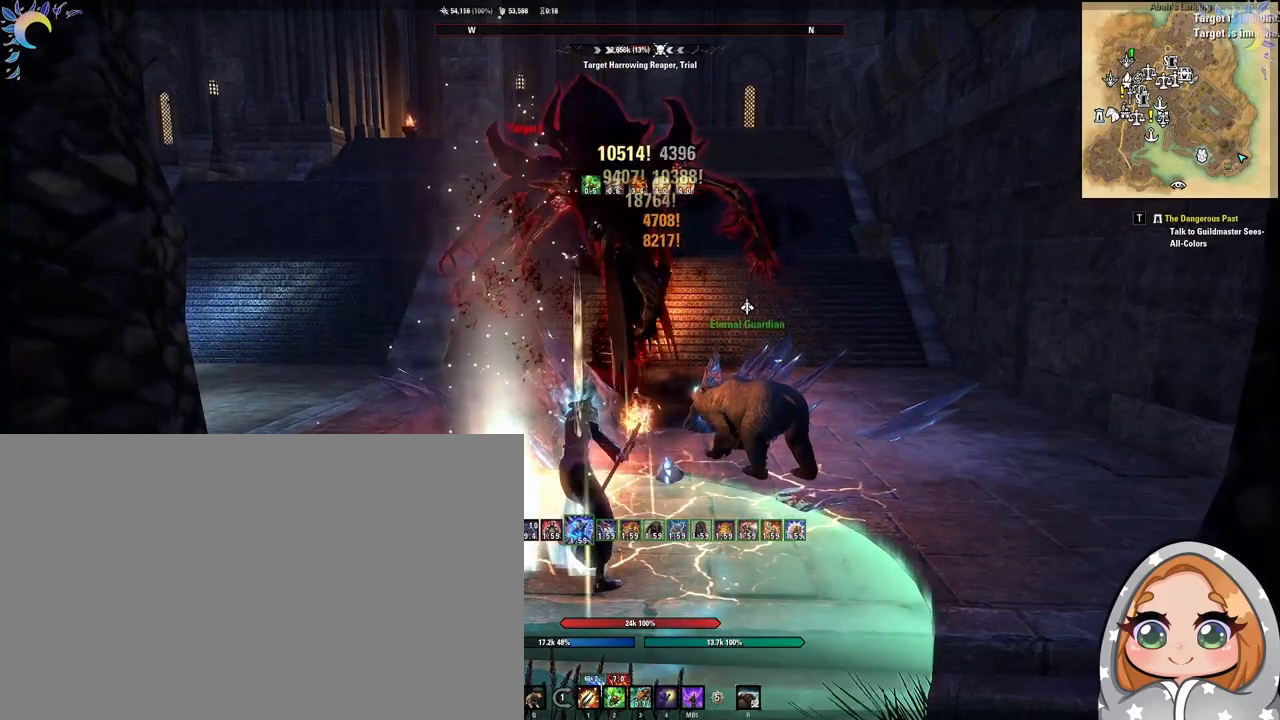
{"keys": [], "mouse": [], "events": []}